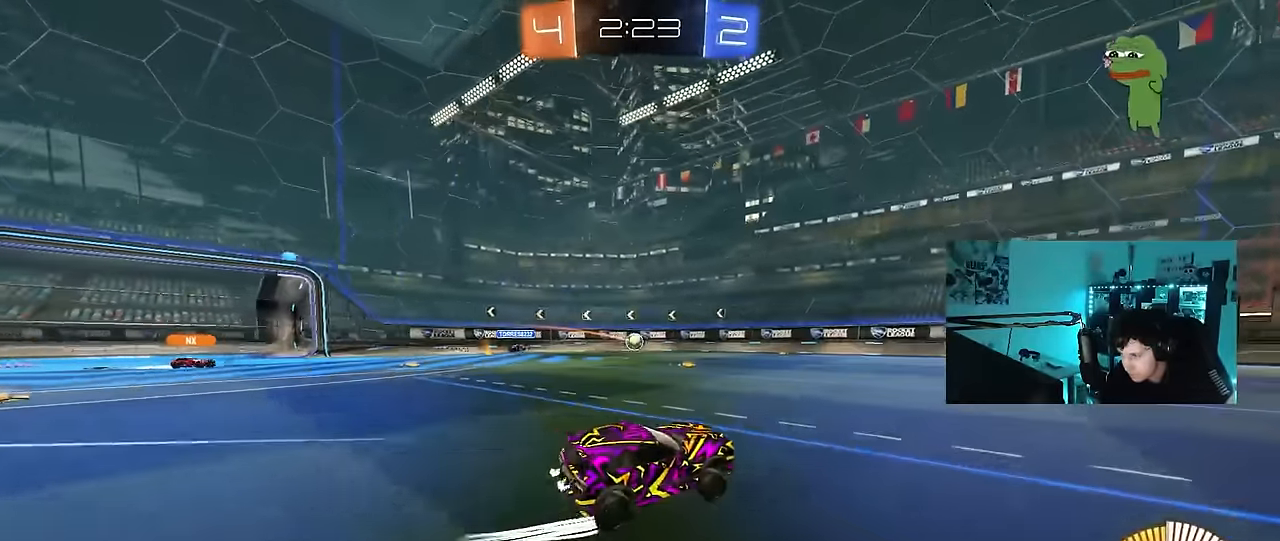
Gameplay with keyboard and mouse; each line is a JSON object with the keys and mouse buttons held at the frame after it. "events" lists presses ("down") and releases ("up") of "1", "2", "3", "4", "5", "a", "alt", "c", "caps_lock", "ctrl", "d", "e", "f", "g", "q", "r", "s", "shift", "space", "t", "tab", "v", "w", "x", "z", "mouse_left", "mouse_wheel" and "mouse_right" between this image and that frame as [ms after this image, input, new state], when the widget could be followed in between. "mouse_left", "mouse_wheel", "mouse_right" = the "left", "wheel", "right" buttons of the "mouse" list. No other keys are recorded. "wheel" means that the mouse wheel is clicked or scrolled. "mouse_move" is the direction in which the mouse moves at that frame (one of eight, or "still"), when it could be read.
{"keys": ["d", "w"], "mouse": [], "mouse_move": "still", "events": [[183, "space", "down"], [417, "space", "up"]]}
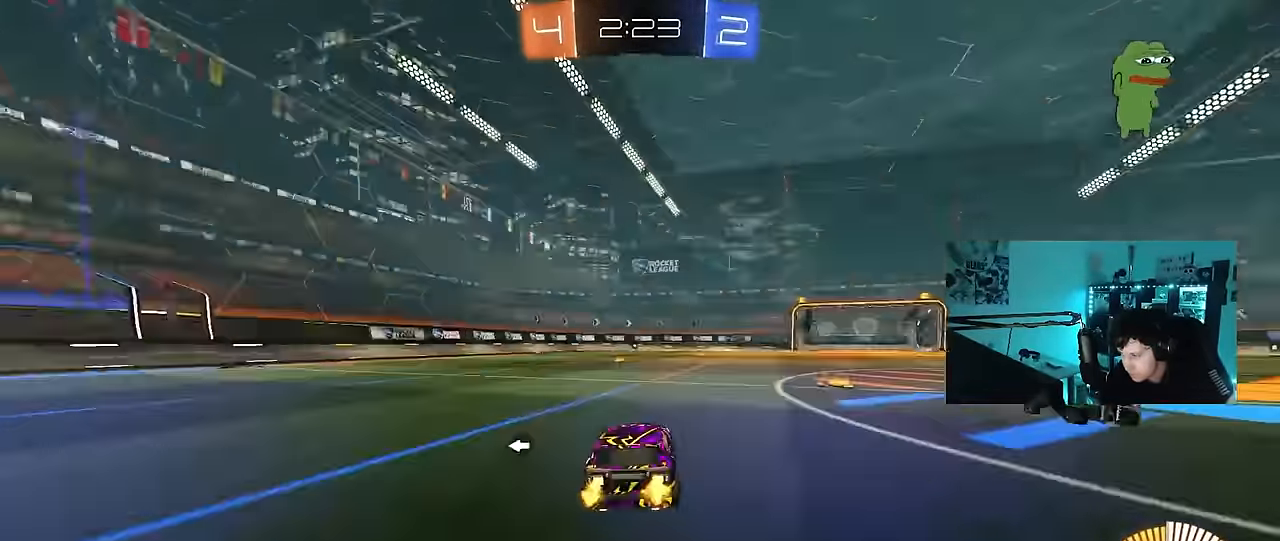
{"keys": ["d"], "mouse": [], "mouse_move": "still", "events": [[250, "mouse_right", "down"], [250, "space", "down"], [250, "w", "up"], [350, "mouse_right", "up"], [483, "space", "up"]]}
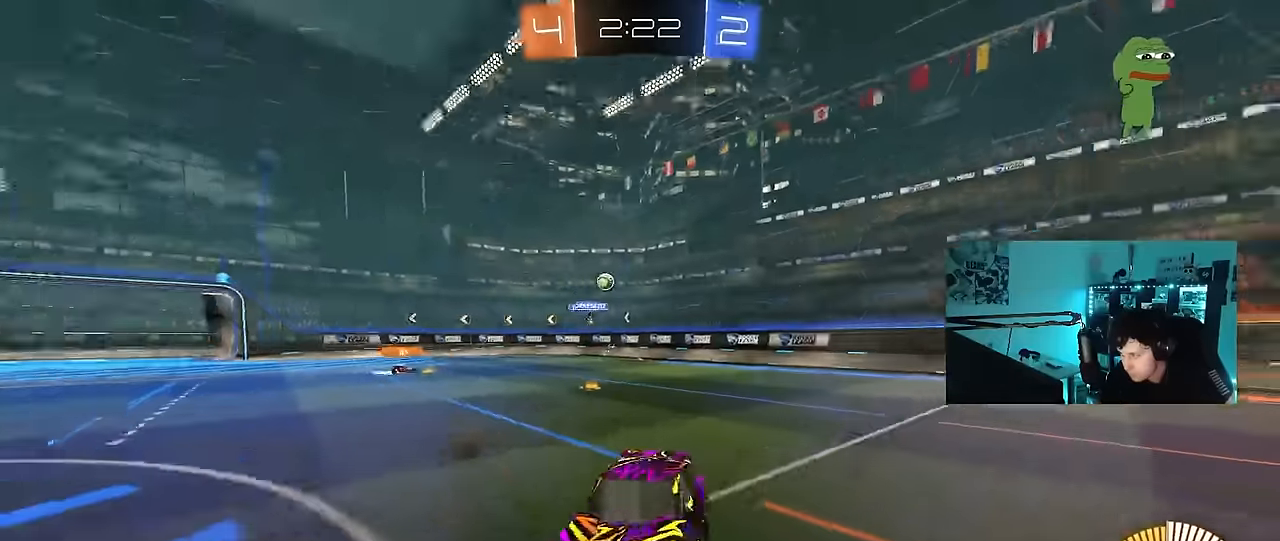
{"keys": ["a"], "mouse": [], "mouse_move": "still", "events": [[183, "w", "down"], [267, "d", "up"], [267, "w", "up"], [367, "a", "down"]]}
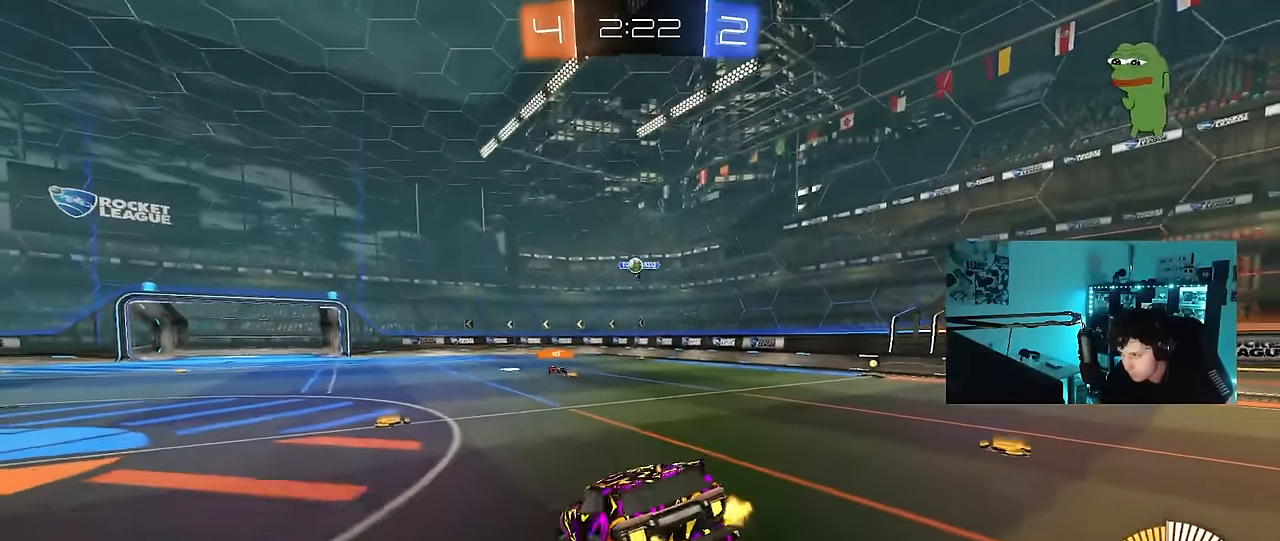
{"keys": ["s"], "mouse": ["right"], "mouse_move": "still", "events": [[333, "w", "down"], [383, "a", "up"], [383, "w", "up"], [417, "s", "down"], [467, "mouse_right", "down"]]}
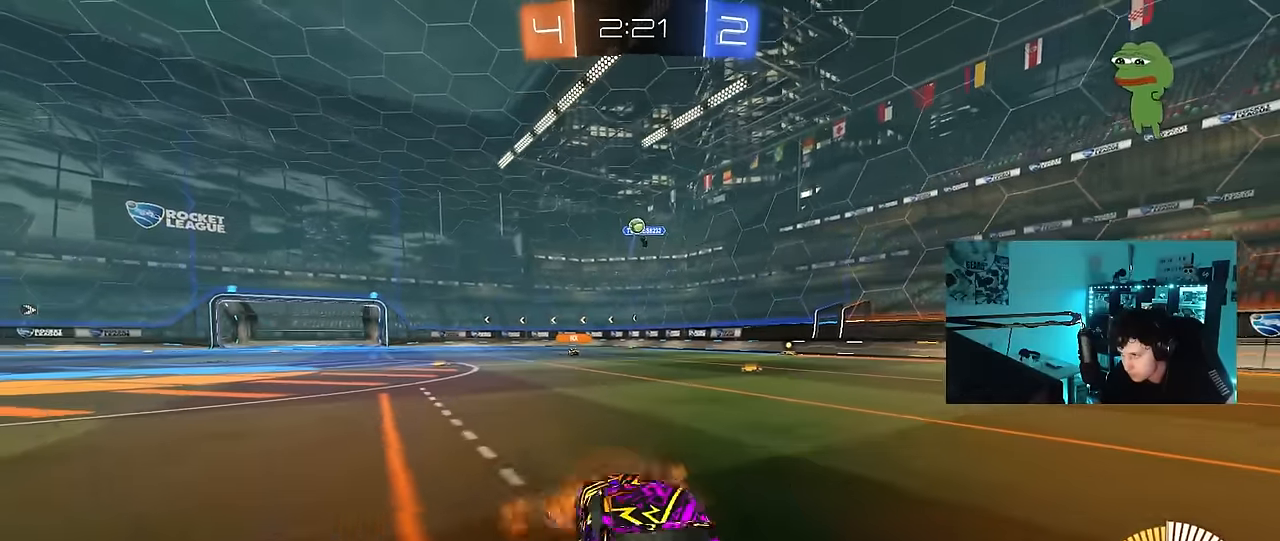
{"keys": [], "mouse": [], "mouse_move": "still", "events": [[67, "mouse_right", "up"], [150, "a", "down"], [300, "a", "up"], [433, "s", "up"]]}
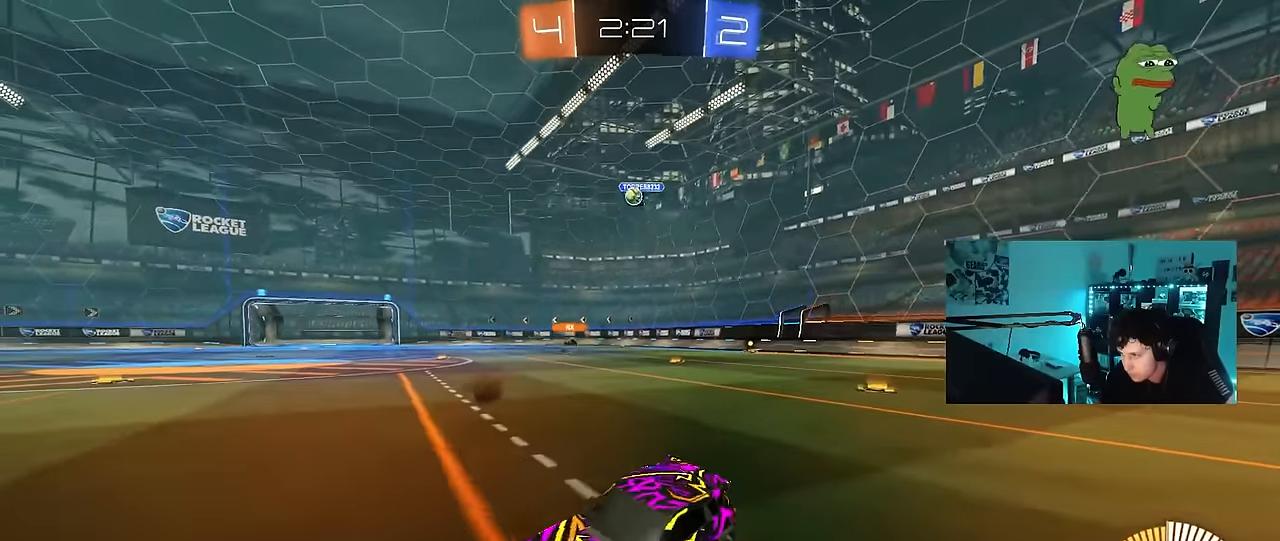
{"keys": ["a", "w"], "mouse": [], "mouse_move": "still", "events": [[167, "a", "down"], [267, "w", "down"]]}
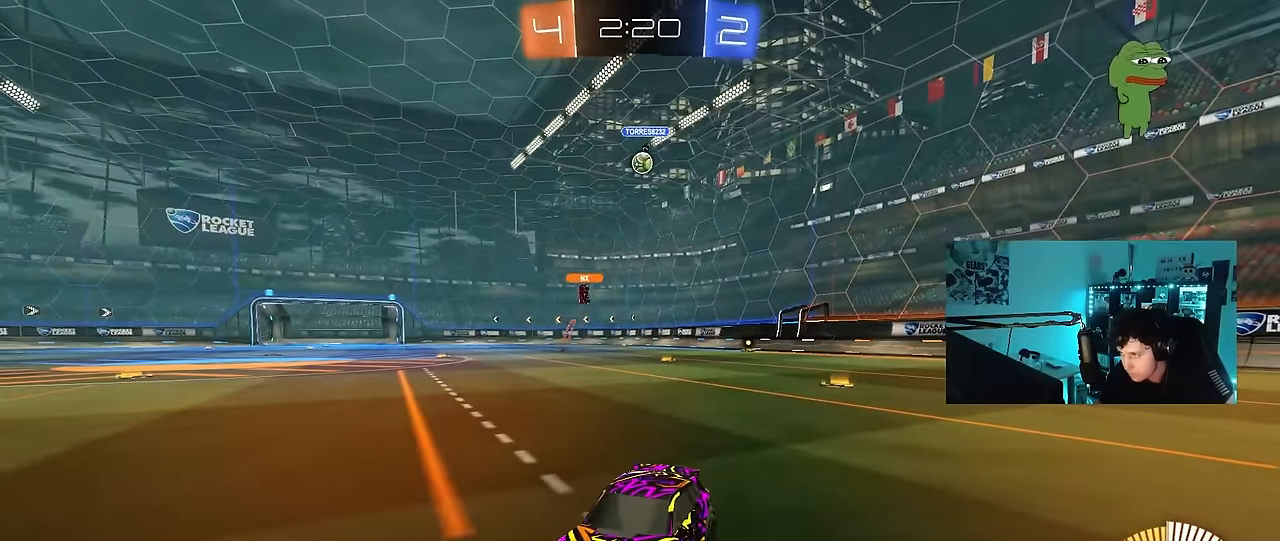
{"keys": ["w"], "mouse": [], "mouse_move": "still", "events": [[183, "a", "up"], [233, "w", "up"], [333, "a", "down"], [333, "w", "down"], [467, "a", "up"]]}
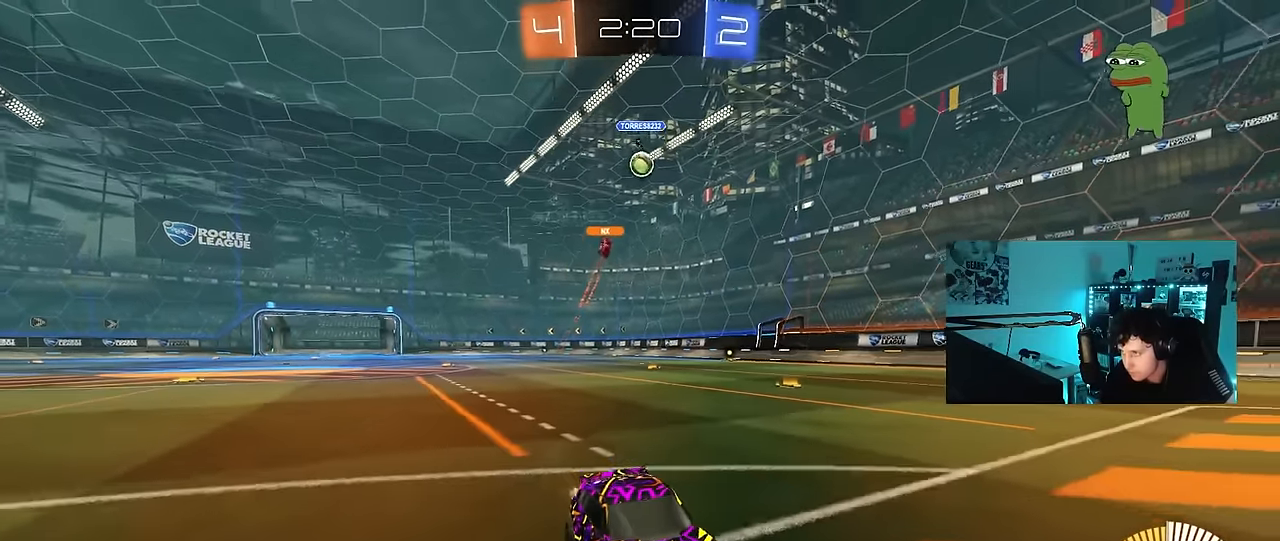
{"keys": ["a", "w"], "mouse": [], "mouse_move": "still", "events": [[117, "w", "up"], [150, "a", "down"], [150, "w", "down"], [200, "shift", "down"], [300, "shift", "up"]]}
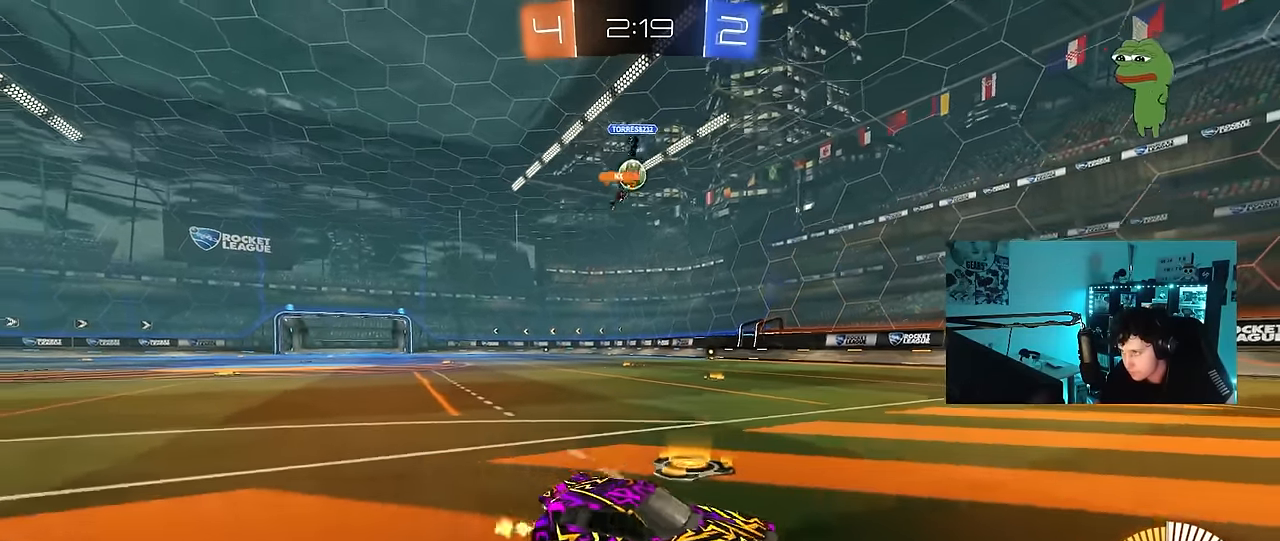
{"keys": ["a", "w"], "mouse": [], "mouse_move": "still", "events": [[317, "shift", "down"], [450, "shift", "up"]]}
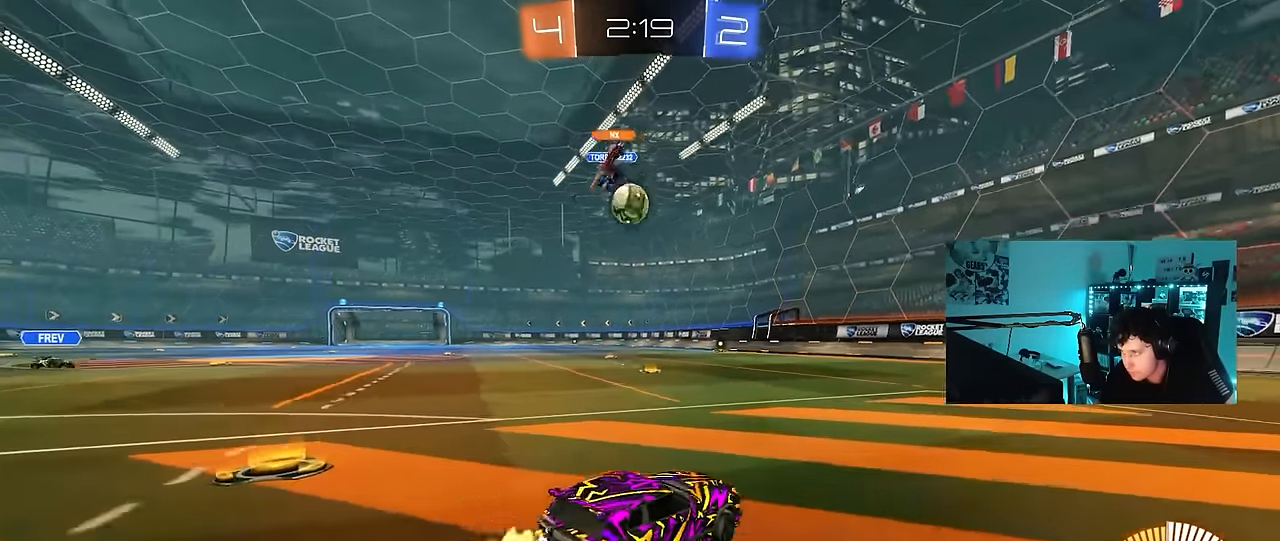
{"keys": ["s"], "mouse": [], "mouse_move": "still", "events": [[183, "a", "up"], [183, "w", "up"], [233, "s", "down"], [283, "d", "down"], [383, "d", "up"]]}
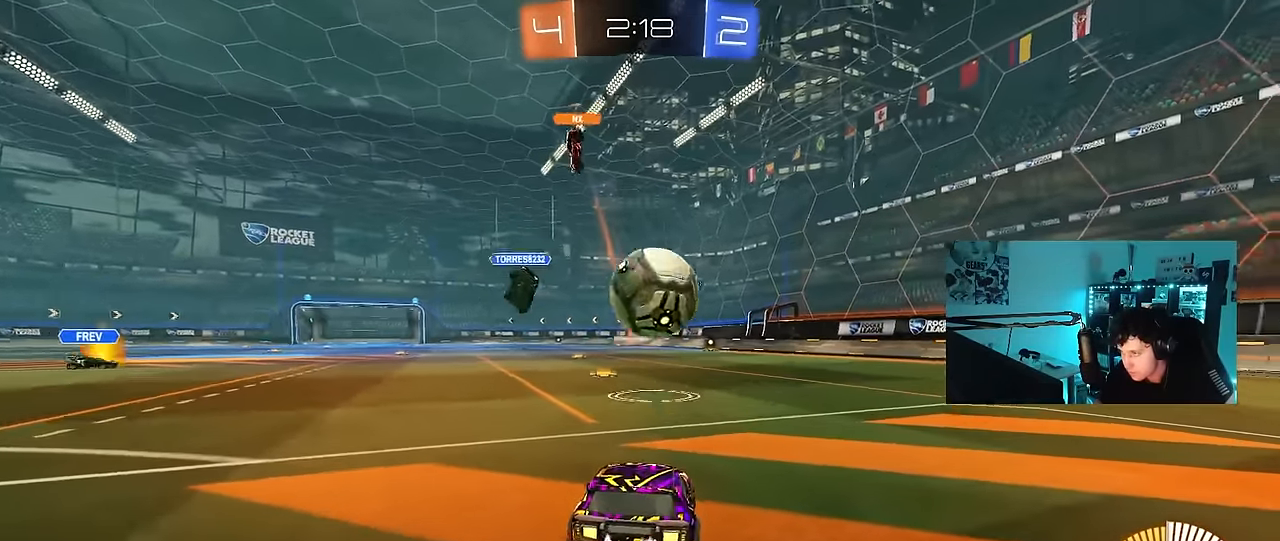
{"keys": ["s"], "mouse": [], "mouse_move": "still", "events": [[67, "d", "down"], [167, "d", "up"], [250, "mouse_right", "down"], [350, "d", "down"], [483, "d", "up"], [483, "mouse_right", "up"]]}
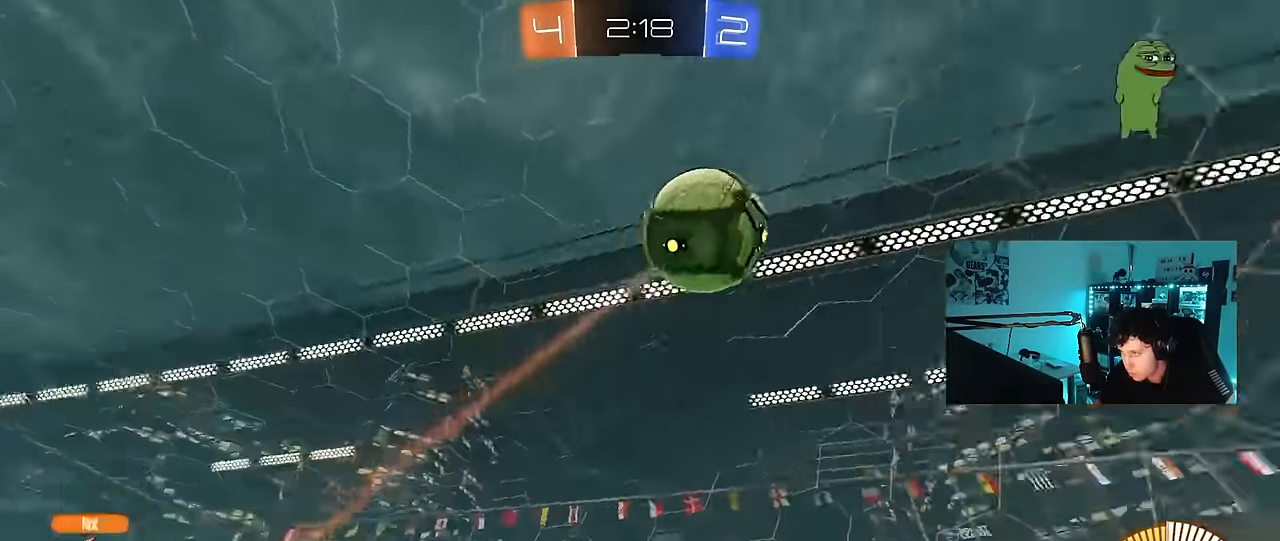
{"keys": ["a", "shift", "w"], "mouse": ["left"], "mouse_move": "still", "events": [[33, "mouse_right", "down"], [33, "s", "up"], [83, "d", "down"], [83, "s", "down"], [267, "a", "down"], [267, "mouse_left", "down"], [267, "mouse_right", "up"], [317, "d", "up"], [317, "s", "up"], [317, "shift", "down"], [450, "w", "down"]]}
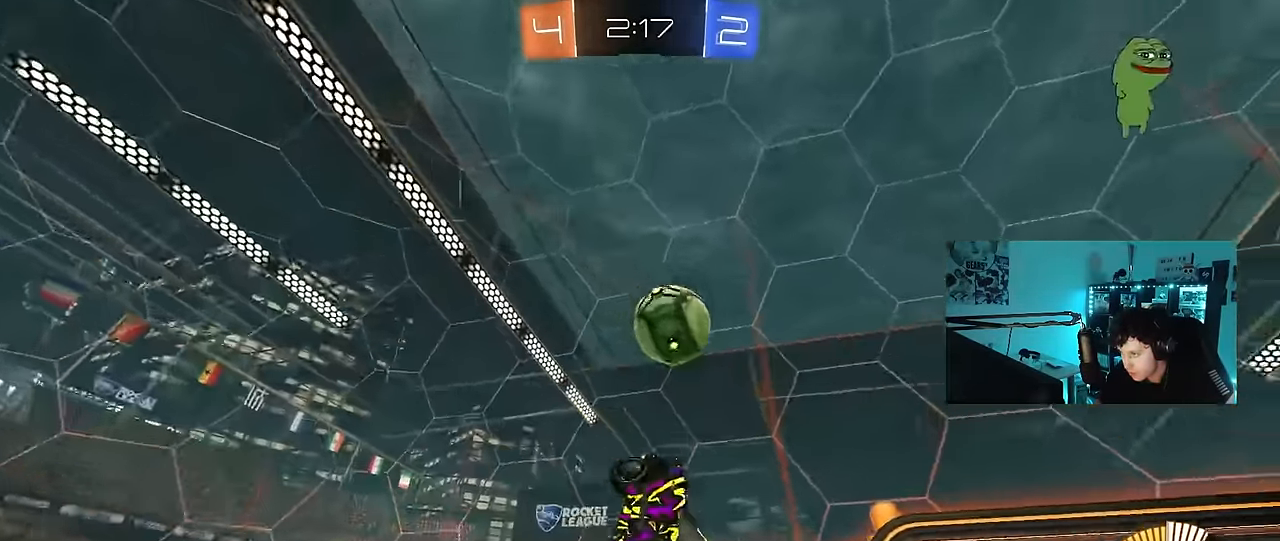
{"keys": ["d"], "mouse": ["left"], "mouse_move": "still", "events": [[100, "s", "down"], [100, "w", "up"], [150, "shift", "up"], [233, "s", "up"], [333, "w", "down"], [383, "a", "up"], [417, "d", "down"], [467, "w", "up"]]}
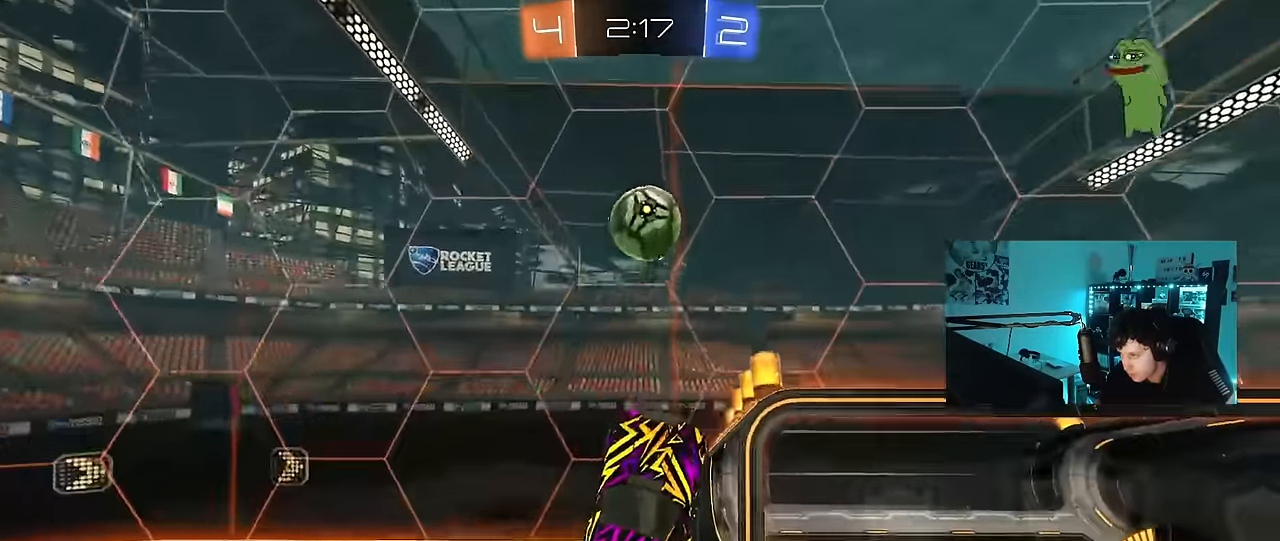
{"keys": ["s"], "mouse": ["left"], "mouse_move": "still", "events": [[67, "w", "down"], [100, "mouse_left", "up"], [117, "shift", "down"], [150, "shift", "up"], [150, "w", "up"], [200, "d", "up"], [250, "mouse_left", "down"], [400, "a", "down"], [400, "mouse_left", "up"], [433, "a", "up"], [483, "mouse_left", "down"], [483, "s", "down"]]}
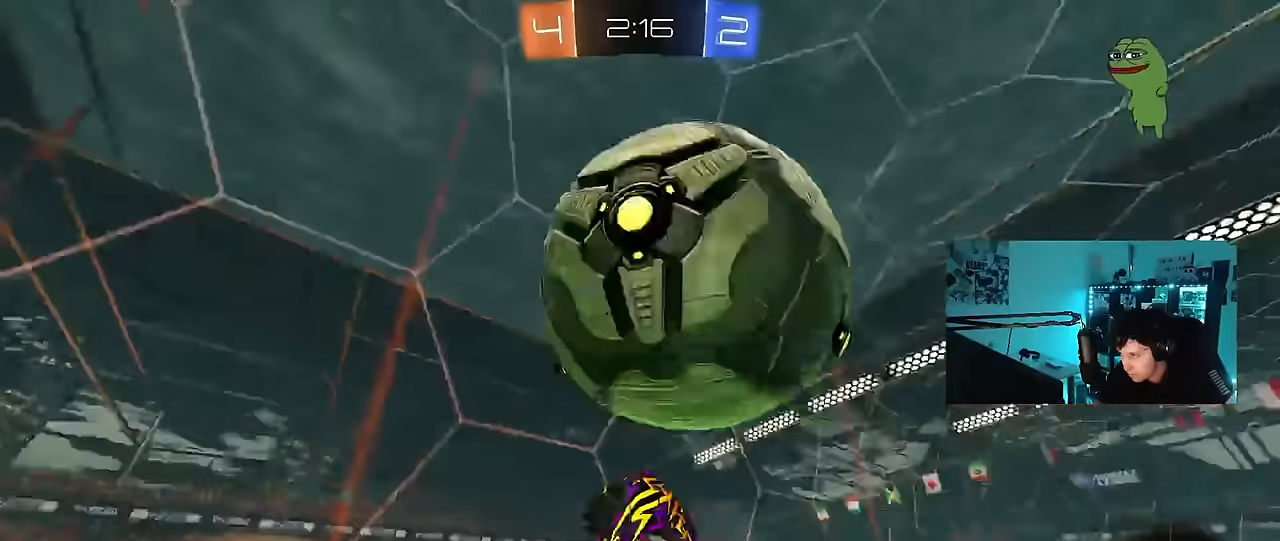
{"keys": ["d", "w"], "mouse": [], "mouse_move": "still", "events": [[83, "a", "down"], [83, "shift", "down"], [167, "a", "up"], [167, "d", "down"], [167, "mouse_left", "up"], [167, "s", "up"], [167, "shift", "up"], [450, "w", "down"]]}
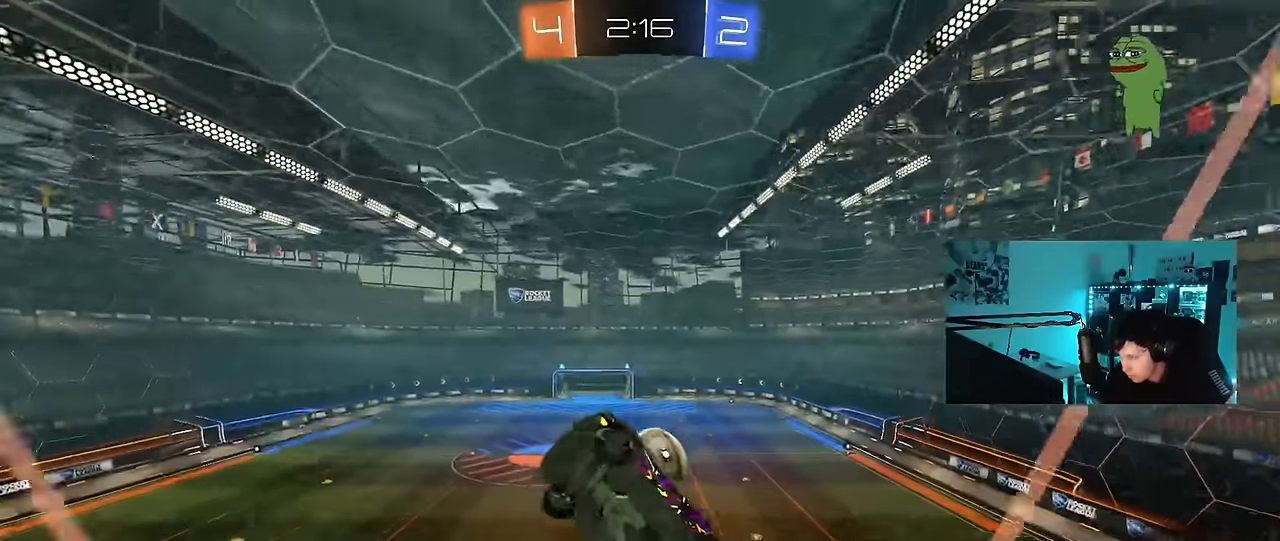
{"keys": ["d", "shift", "w"], "mouse": [], "mouse_move": "still", "events": [[183, "mouse_left", "down"], [233, "shift", "down"], [383, "mouse_left", "up"]]}
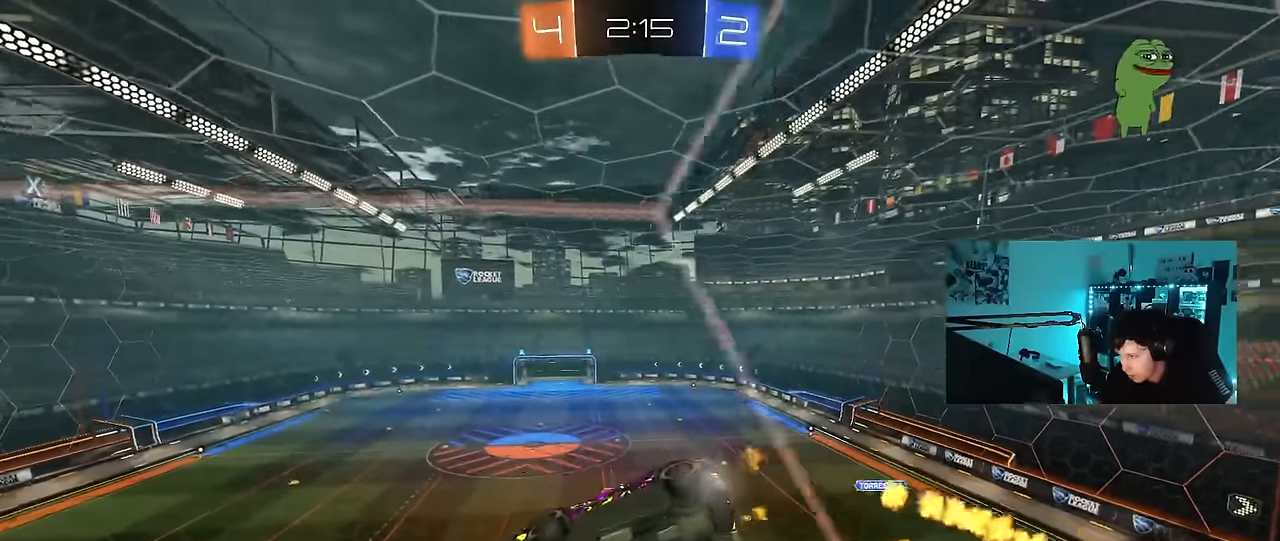
{"keys": [], "mouse": ["left", "right"], "mouse_move": "still", "events": [[17, "shift", "up"], [117, "mouse_left", "down"], [483, "d", "up"], [483, "mouse_right", "down"], [483, "w", "up"]]}
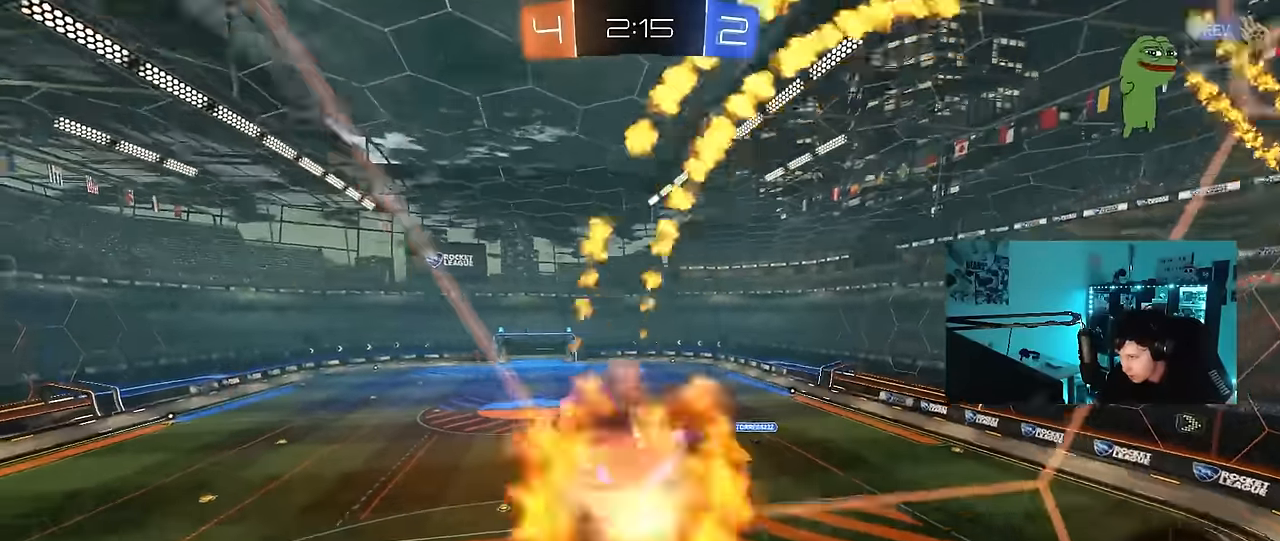
{"keys": ["a"], "mouse": [], "mouse_move": "up", "events": [[33, "a", "down"], [33, "s", "down"], [133, "mouse_left", "up"], [167, "mouse_right", "up"], [450, "s", "up"]]}
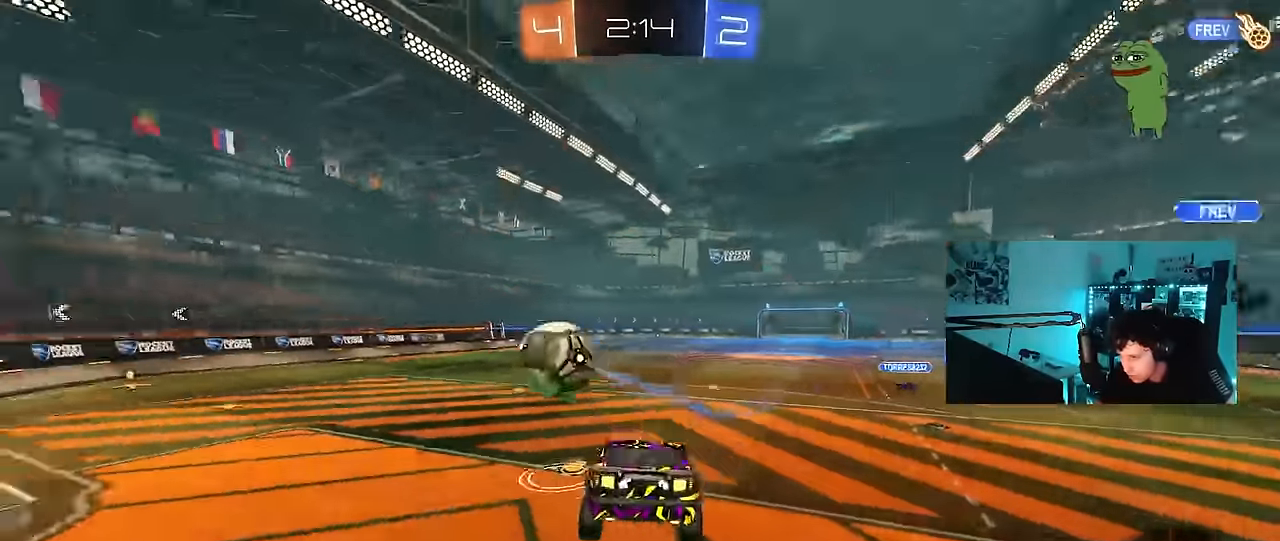
{"keys": ["a", "s"], "mouse": [], "mouse_move": "still", "events": [[100, "mouse_right", "down"], [100, "w", "down"], [233, "mouse_right", "up"], [333, "w", "up"], [417, "s", "down"]]}
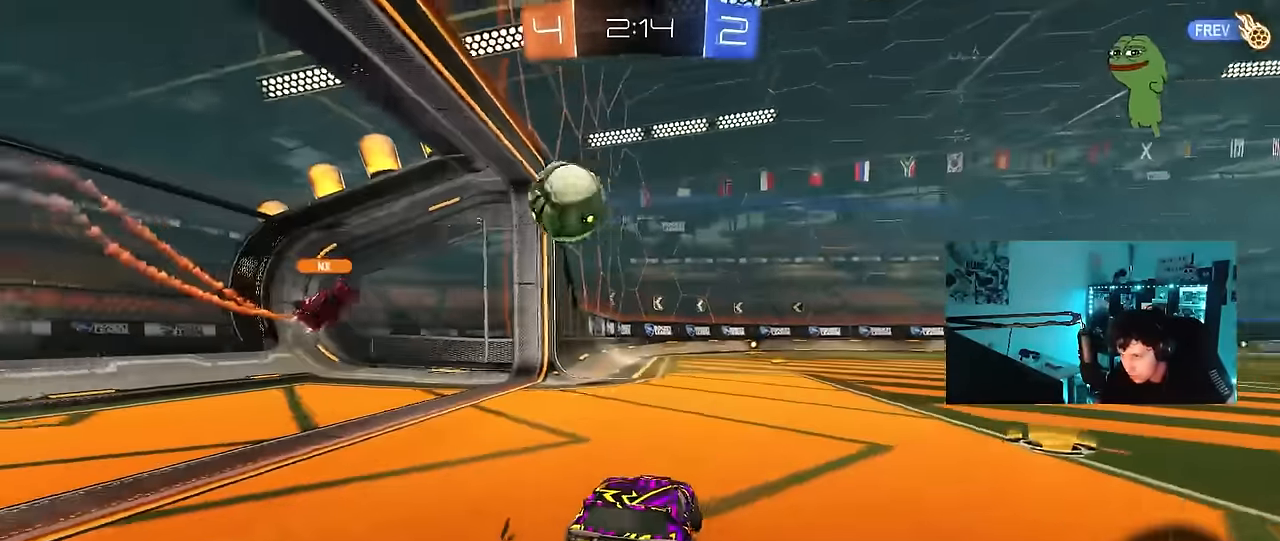
{"keys": ["tab"], "mouse": [], "mouse_move": "still", "events": [[67, "a", "up"], [67, "s", "up"], [433, "tab", "down"]]}
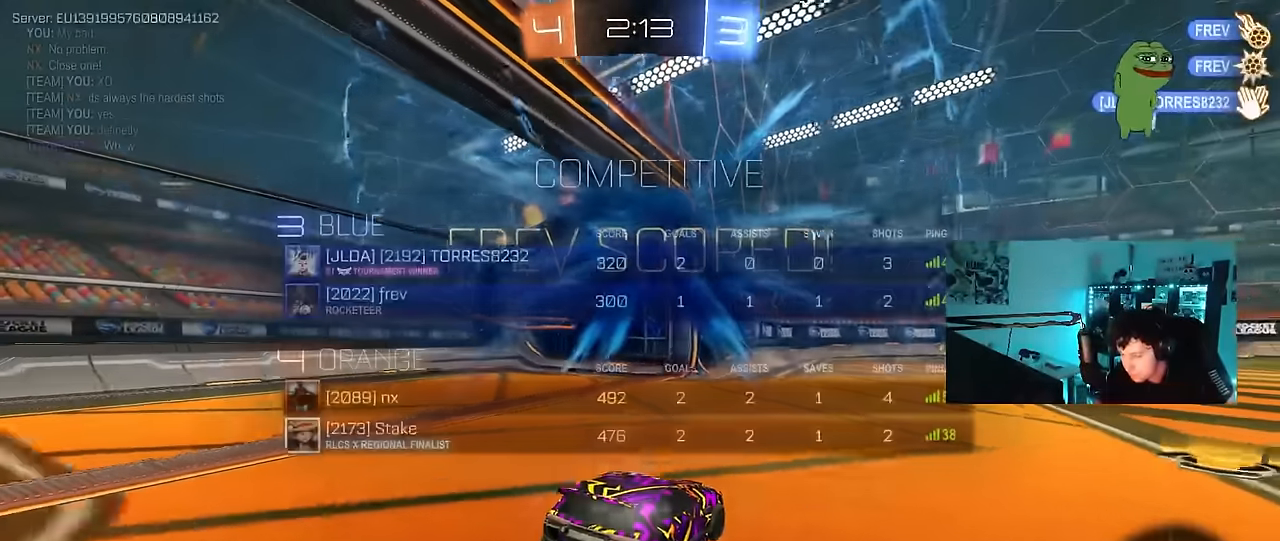
{"keys": ["tab"], "mouse": [], "mouse_move": "still", "events": [[133, "4", "down"], [217, "4", "up"], [267, "4", "down"], [367, "4", "up"]]}
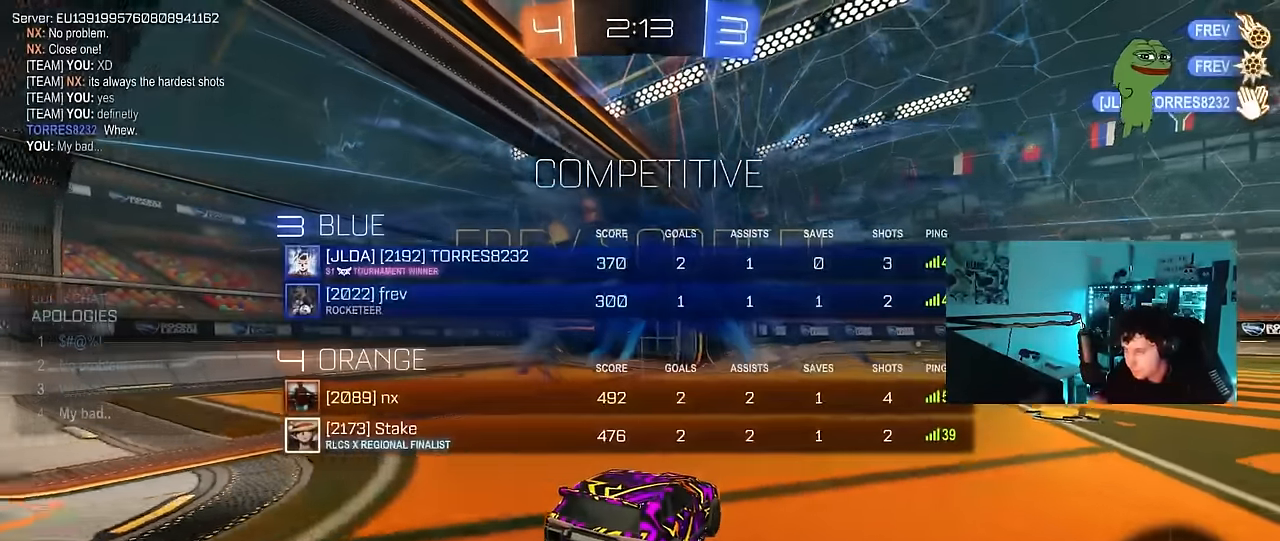
{"keys": ["s", "tab"], "mouse": [], "mouse_move": "still", "events": [[150, "s", "down"]]}
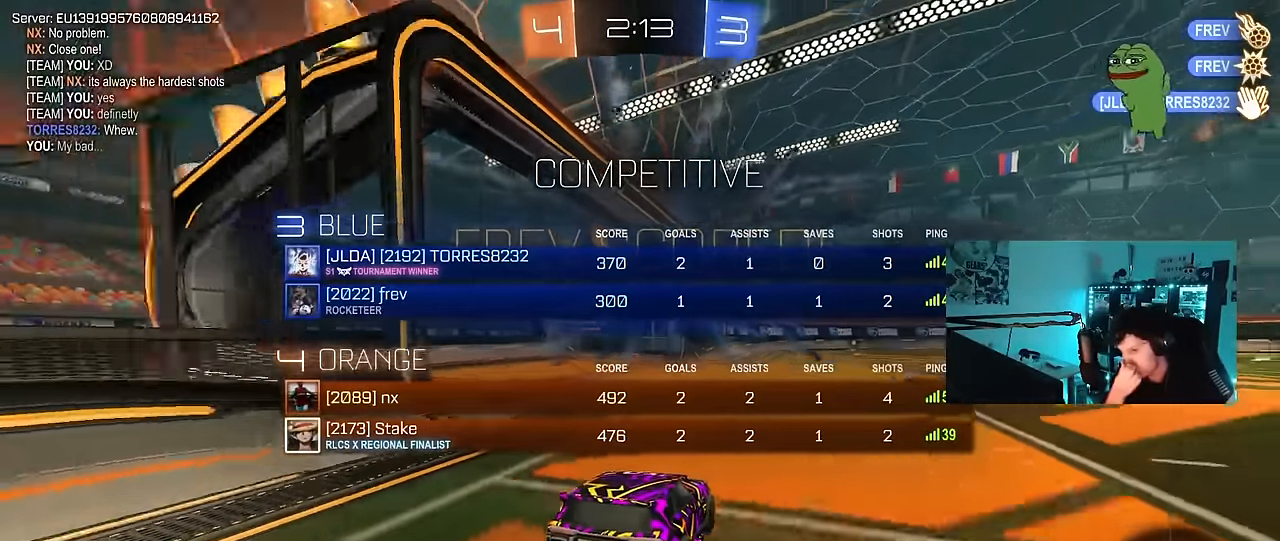
{"keys": ["s", "tab"], "mouse": [], "mouse_move": "still", "events": []}
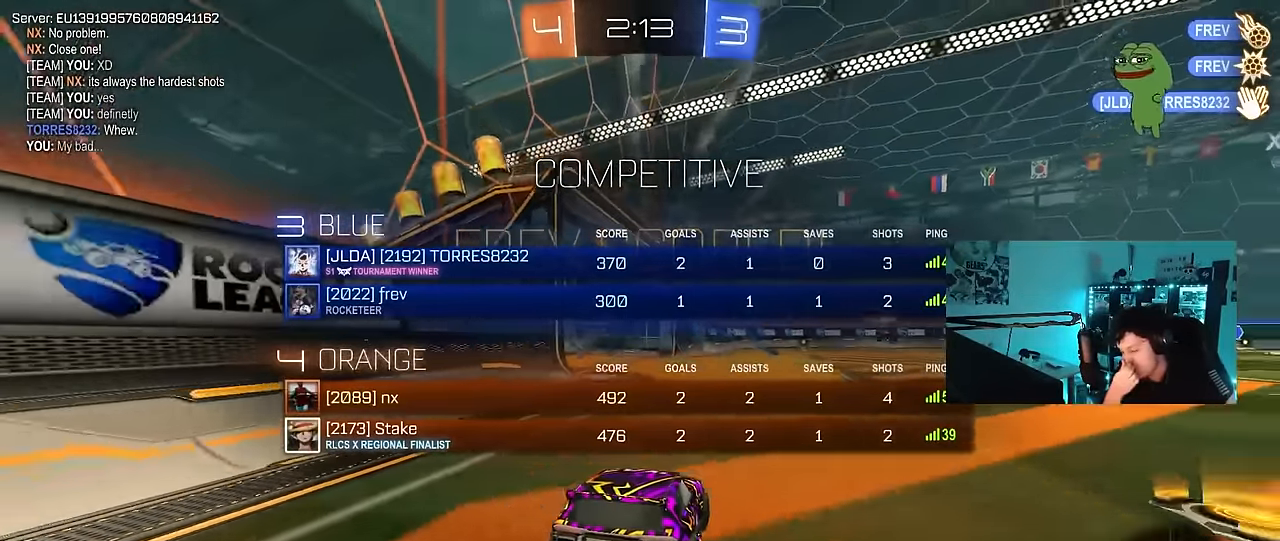
{"keys": ["d", "s", "tab"], "mouse": [], "mouse_move": "still", "events": [[400, "d", "down"]]}
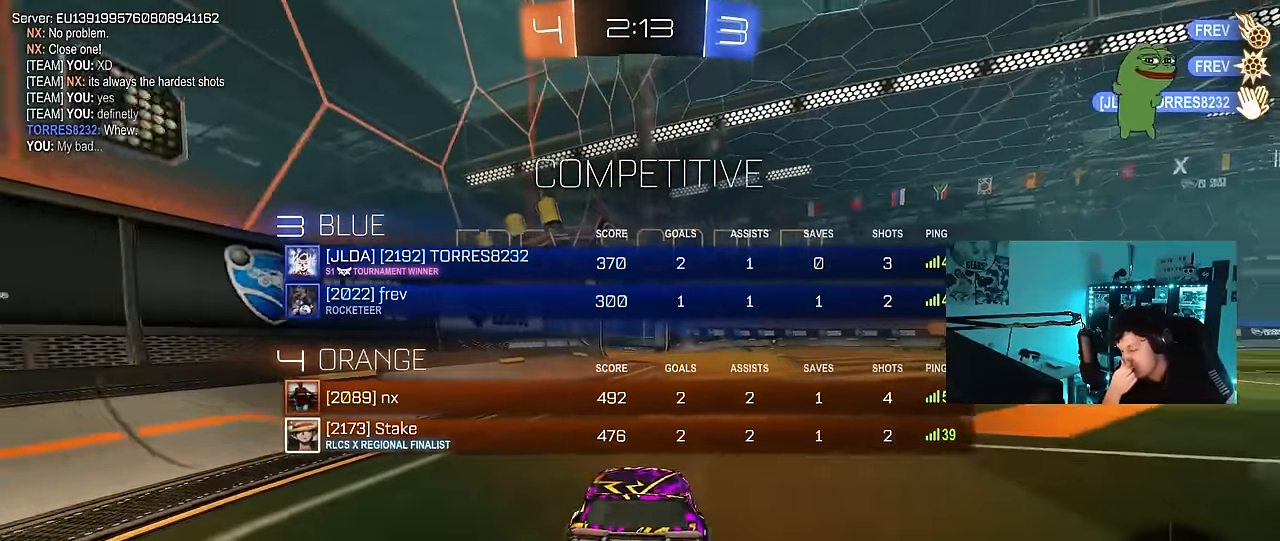
{"keys": ["d", "tab", "w"], "mouse": [], "mouse_move": "still", "events": [[100, "d", "up"], [183, "s", "up"], [433, "d", "down"], [433, "w", "down"]]}
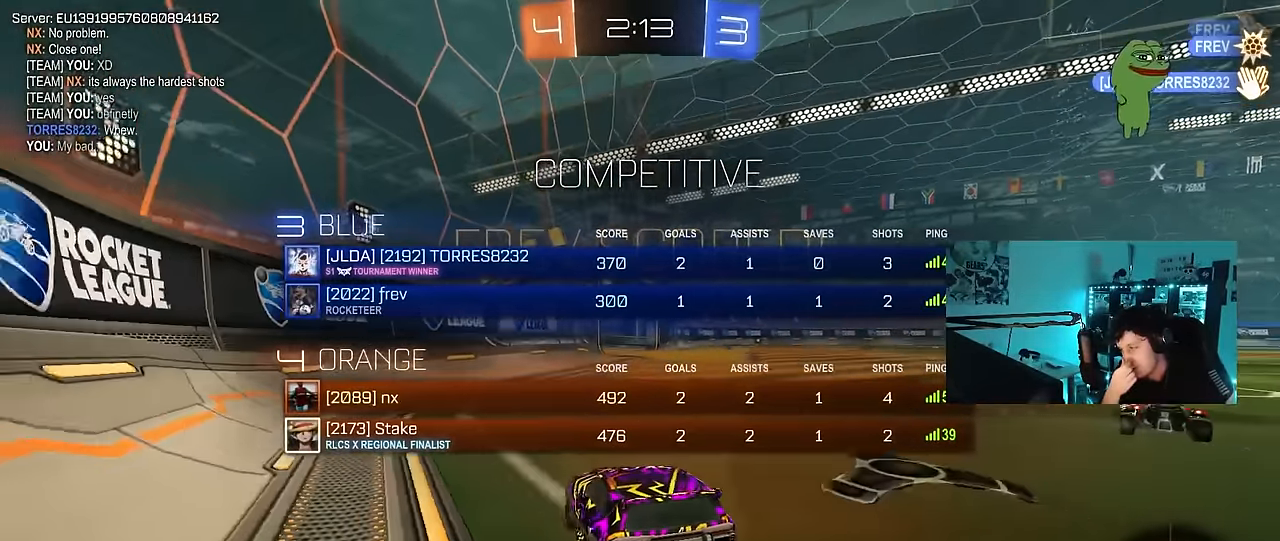
{"keys": [], "mouse": [], "mouse_move": "still", "events": [[17, "d", "up"], [300, "w", "up"], [350, "tab", "up"]]}
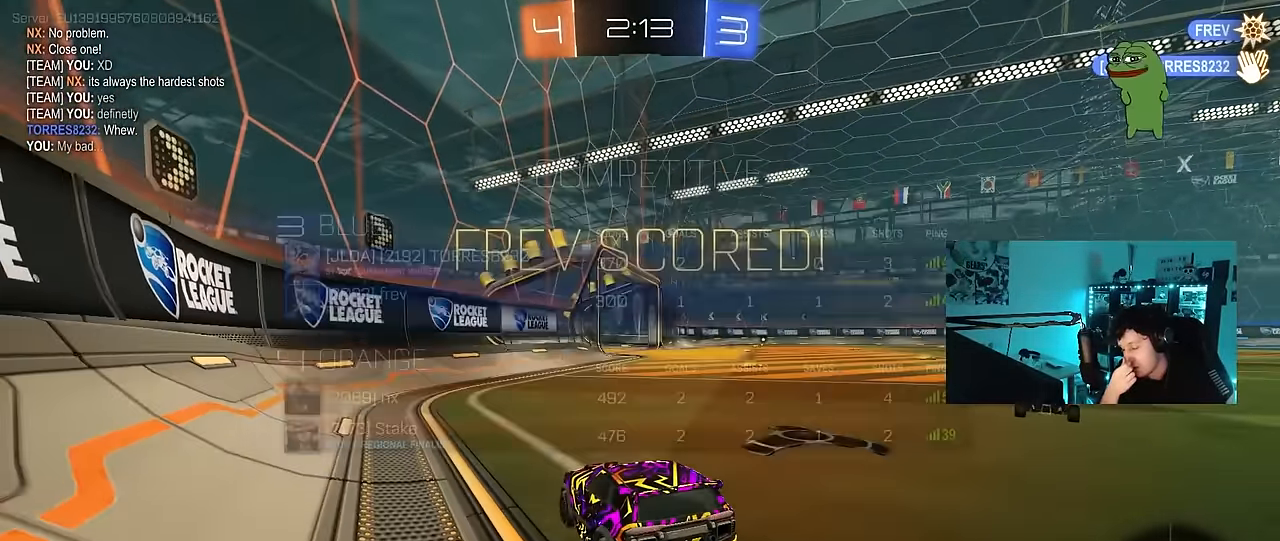
{"keys": [], "mouse": [], "mouse_move": "down-left", "events": [[133, "tab", "down"], [500, "tab", "up"]]}
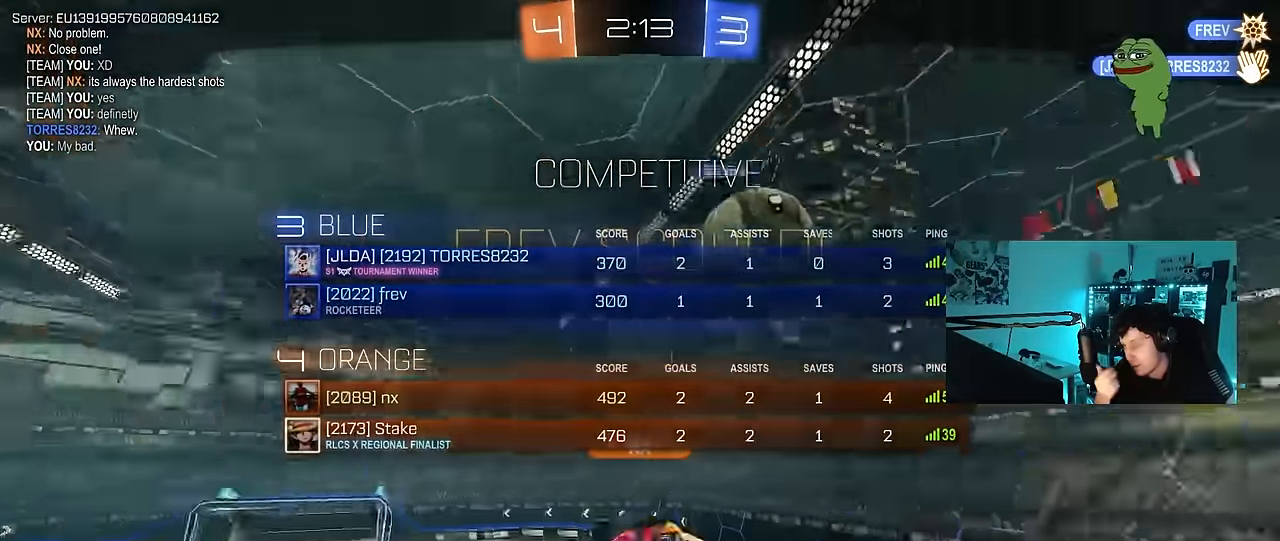
{"keys": [], "mouse": [], "mouse_move": "still", "events": []}